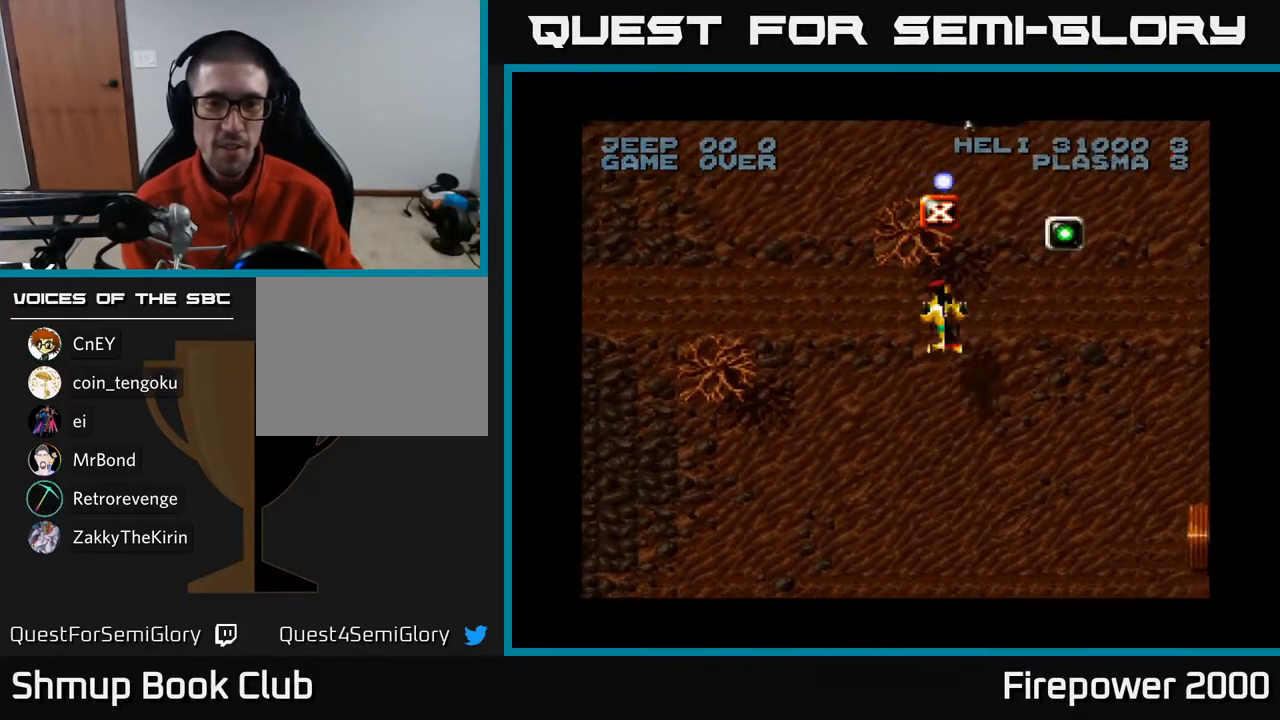
Gameplay with a controller (Xbox layout); each line is a JSON object with the inputs held at the frame after it. "events" lists button and stick changes between this image and that frame as [ms after this image, input, new state], when the widget could be followed in between.
{"buttons": ["A", "DPAD_DOWN"], "left_stick": "center", "right_stick": "center", "events": [[217, "DPAD_RIGHT", "down"], [233, "DPAD_UP", "up"], [317, "DPAD_DOWN", "down"], [400, "DPAD_RIGHT", "up"]]}
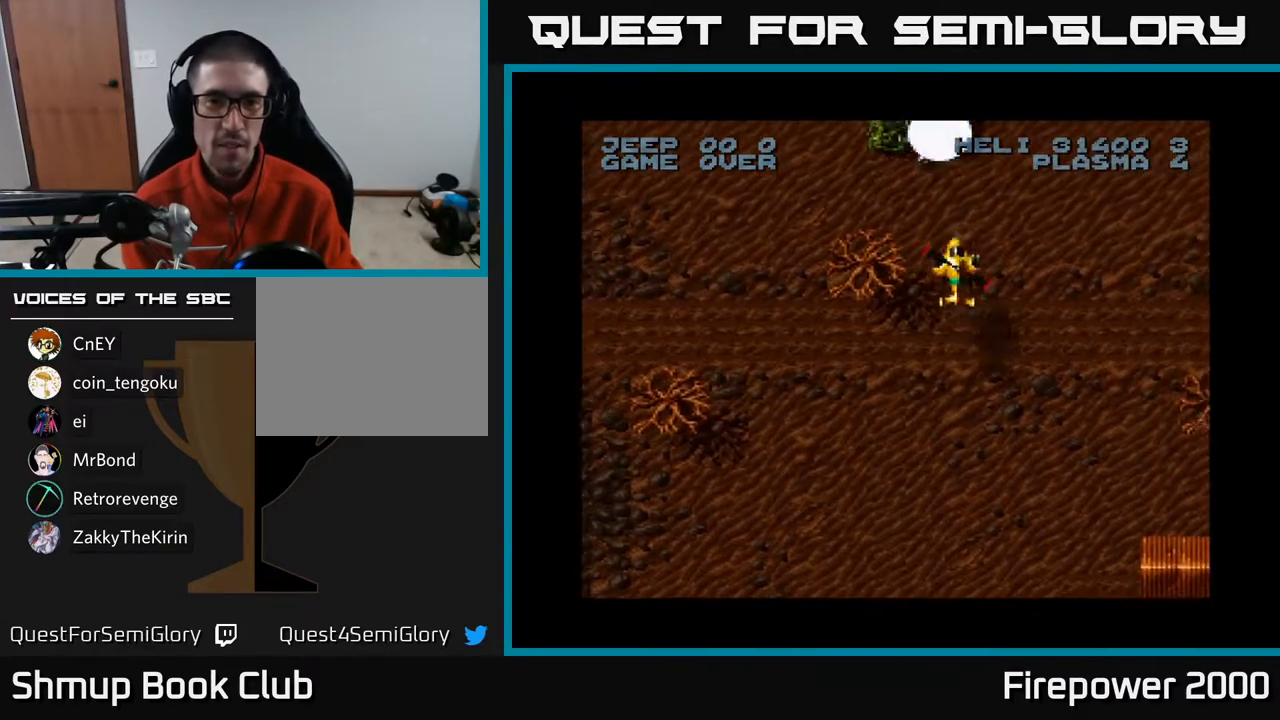
{"buttons": ["A", "DPAD_DOWN"], "left_stick": "center", "right_stick": "center", "events": []}
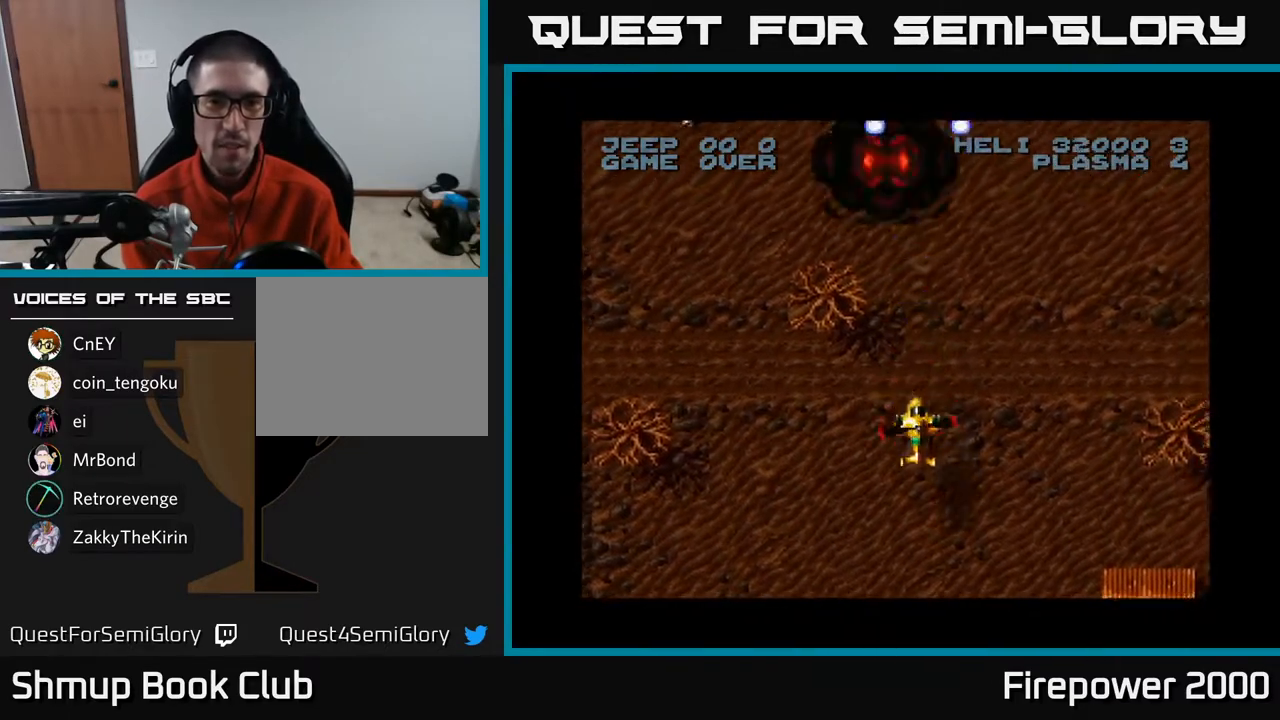
{"buttons": ["A", "DPAD_LEFT"], "left_stick": "center", "right_stick": "center", "events": [[50, "DPAD_RIGHT", "down"], [317, "DPAD_RIGHT", "up"], [333, "DPAD_LEFT", "down"], [350, "DPAD_DOWN", "up"]]}
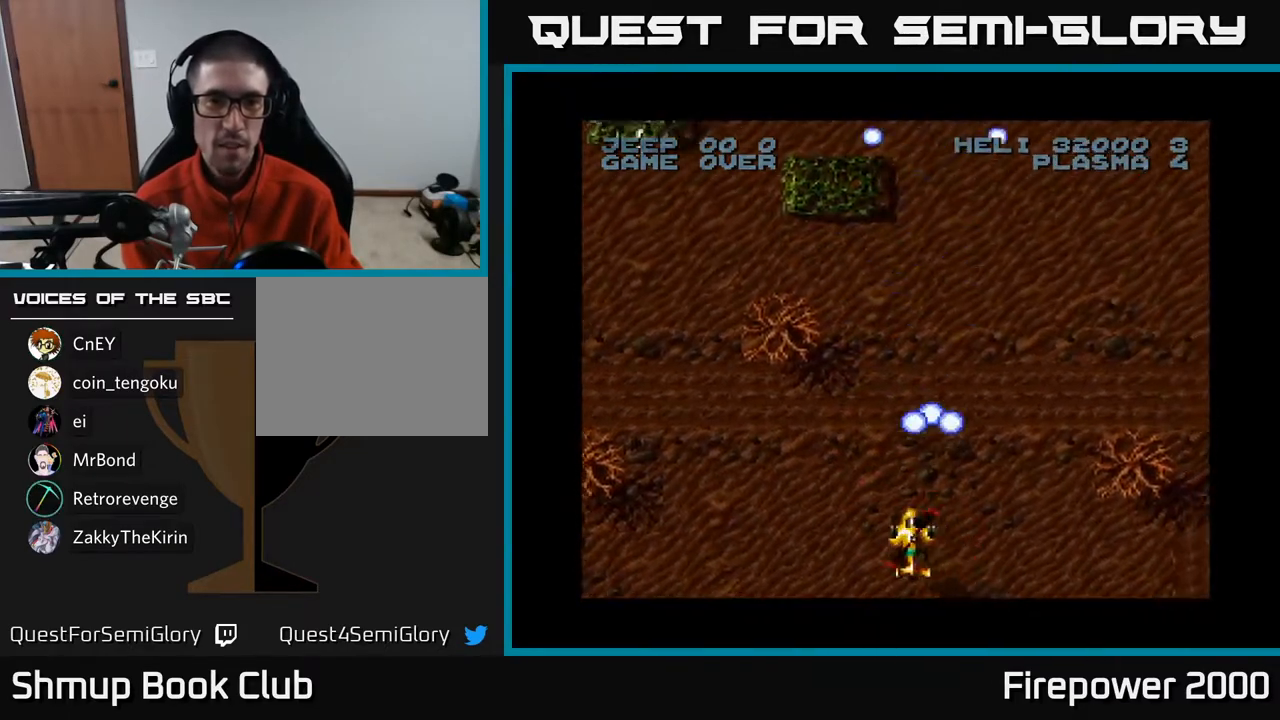
{"buttons": ["A", "DPAD_LEFT"], "left_stick": "center", "right_stick": "center", "events": []}
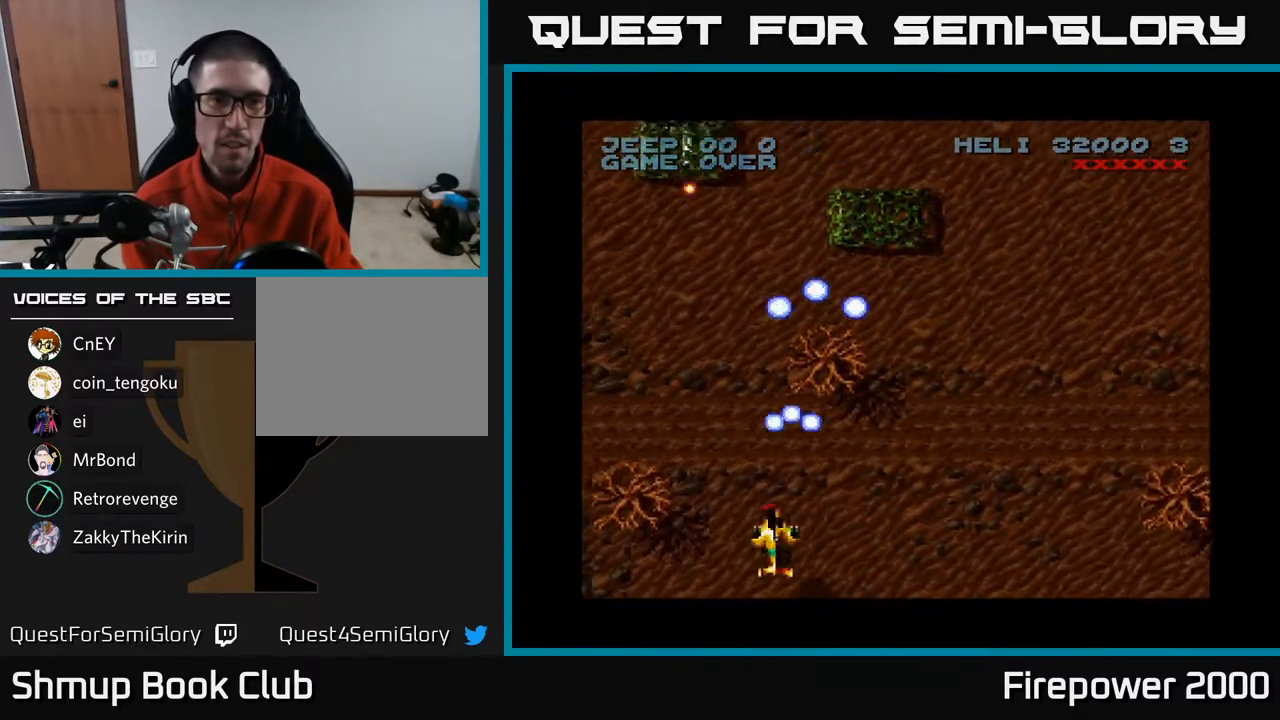
{"buttons": ["A"], "left_stick": "center", "right_stick": "center", "events": [[50, "DPAD_UP", "down"], [100, "DPAD_LEFT", "up"], [200, "DPAD_UP", "up"]]}
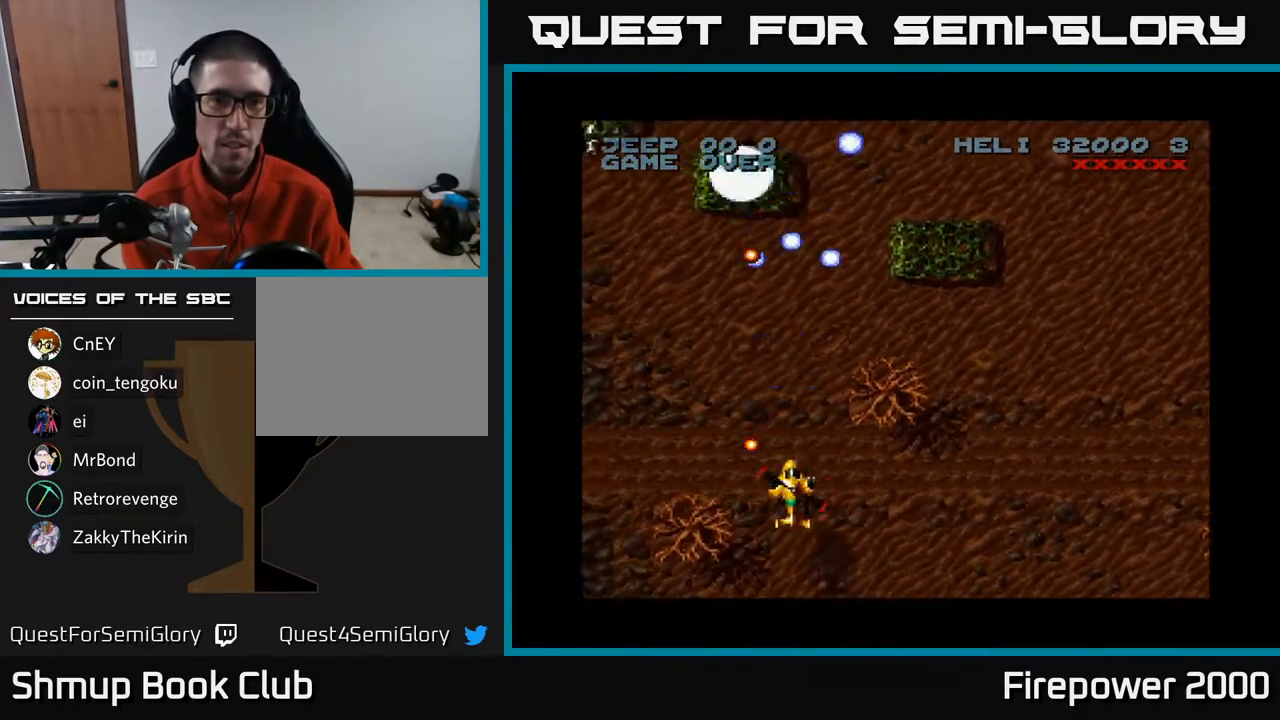
{"buttons": ["A"], "left_stick": "center", "right_stick": "center", "events": []}
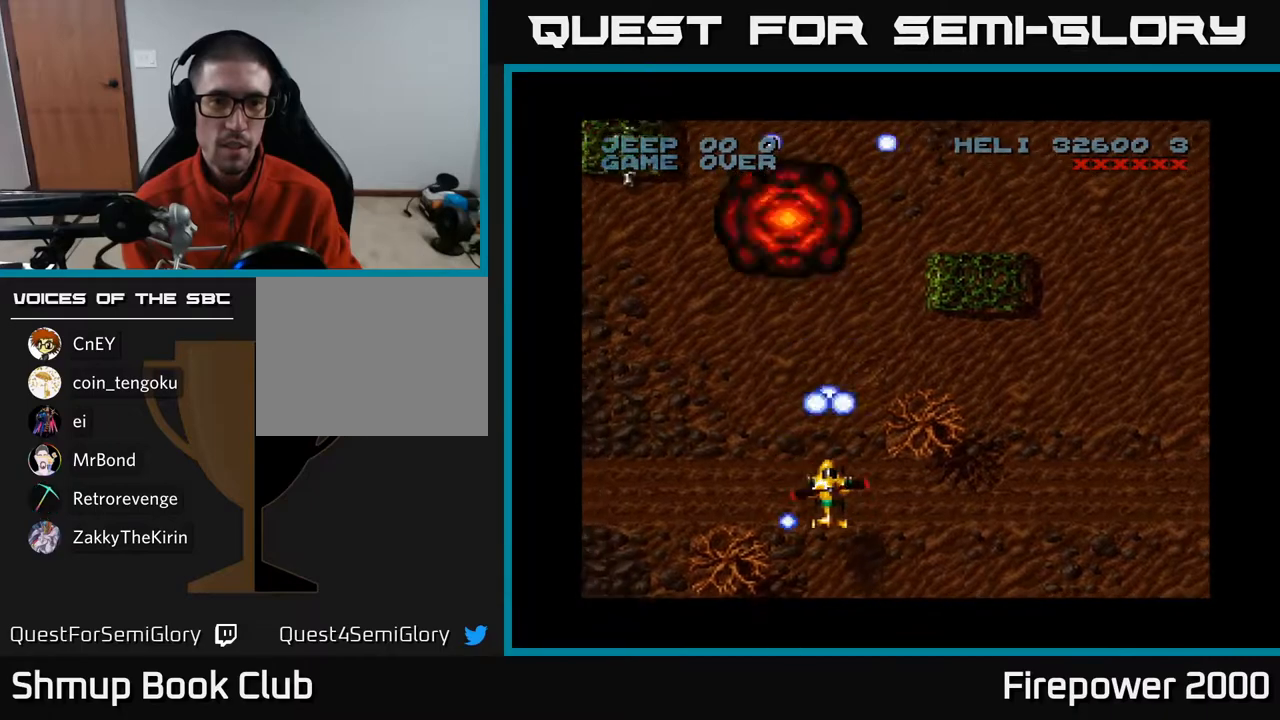
{"buttons": ["A", "DPAD_DOWN"], "left_stick": "center", "right_stick": "center", "events": [[67, "DPAD_LEFT", "down"], [433, "DPAD_DOWN", "down"], [467, "DPAD_LEFT", "up"]]}
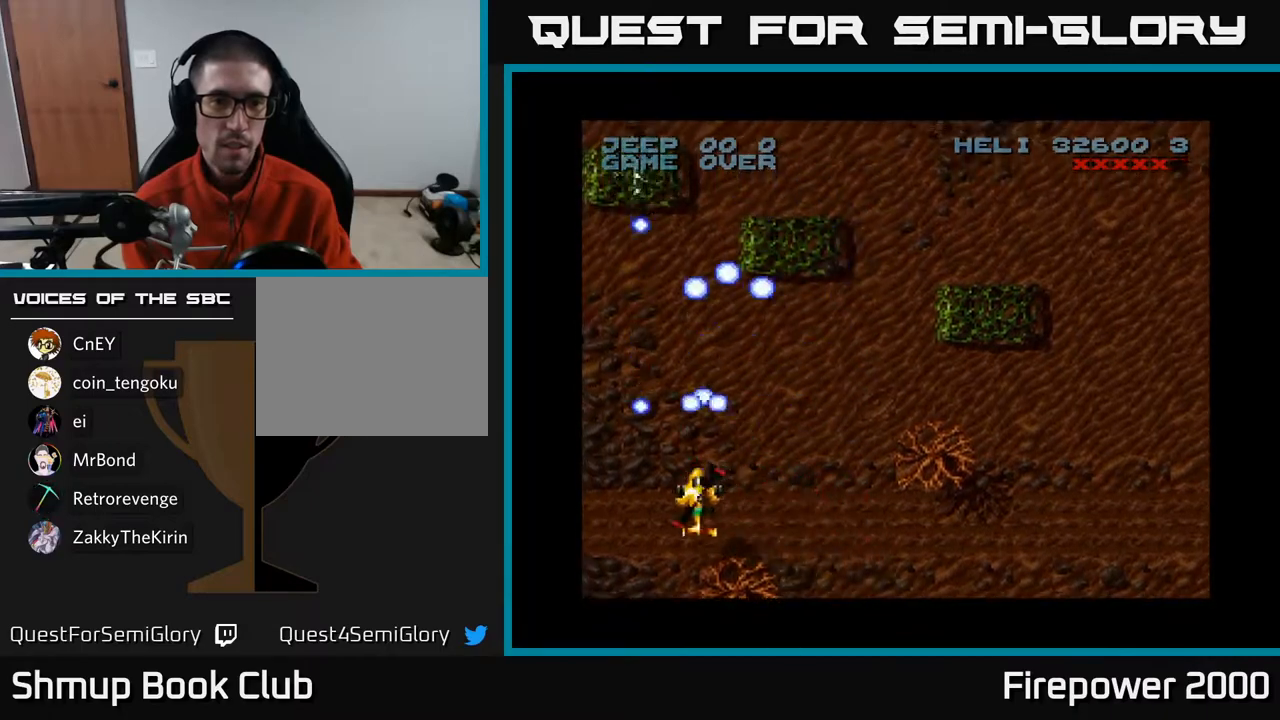
{"buttons": ["A"], "left_stick": "center", "right_stick": "center", "events": [[183, "DPAD_DOWN", "up"]]}
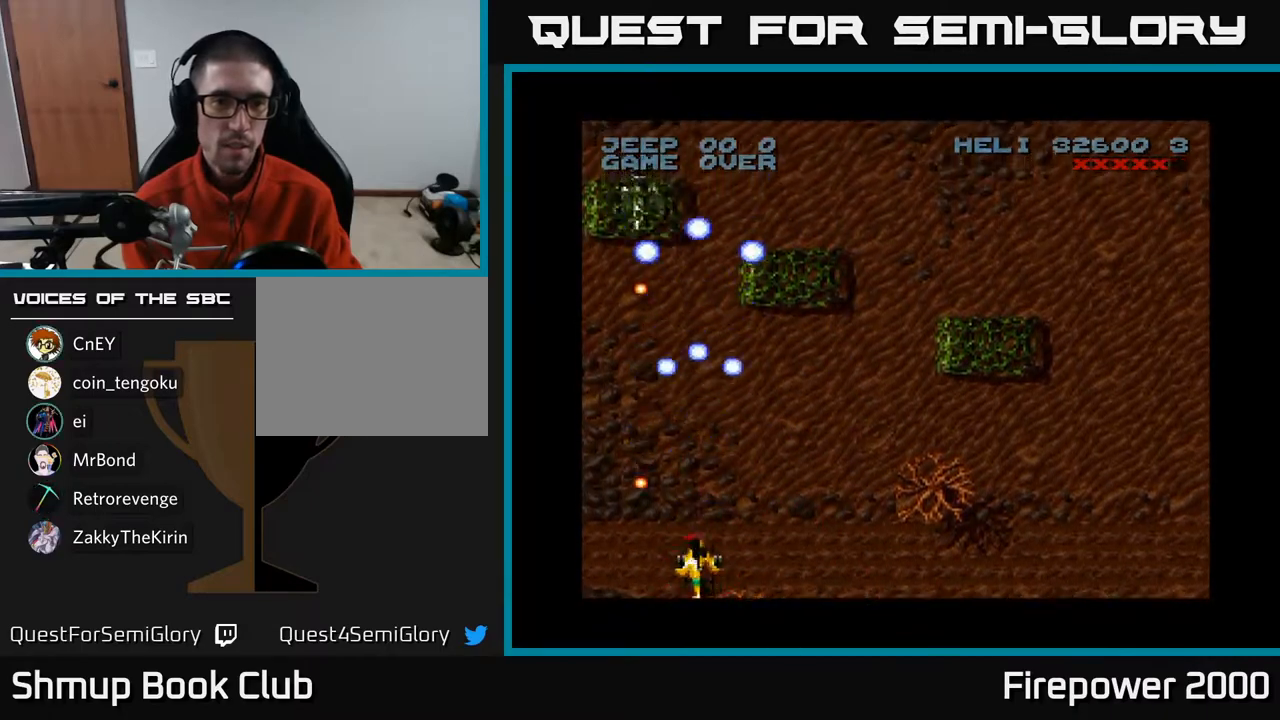
{"buttons": ["A", "DPAD_RIGHT"], "left_stick": "center", "right_stick": "center", "events": [[333, "DPAD_RIGHT", "down"]]}
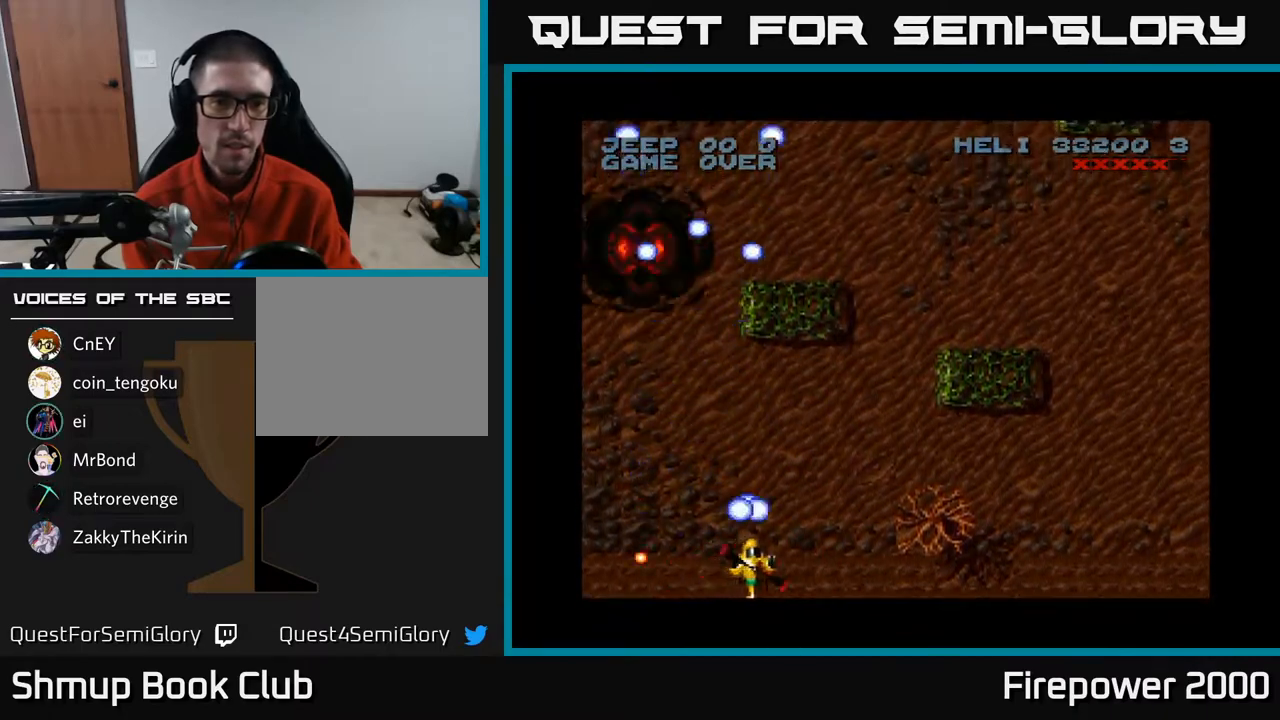
{"buttons": ["A", "DPAD_RIGHT"], "left_stick": "center", "right_stick": "center", "events": []}
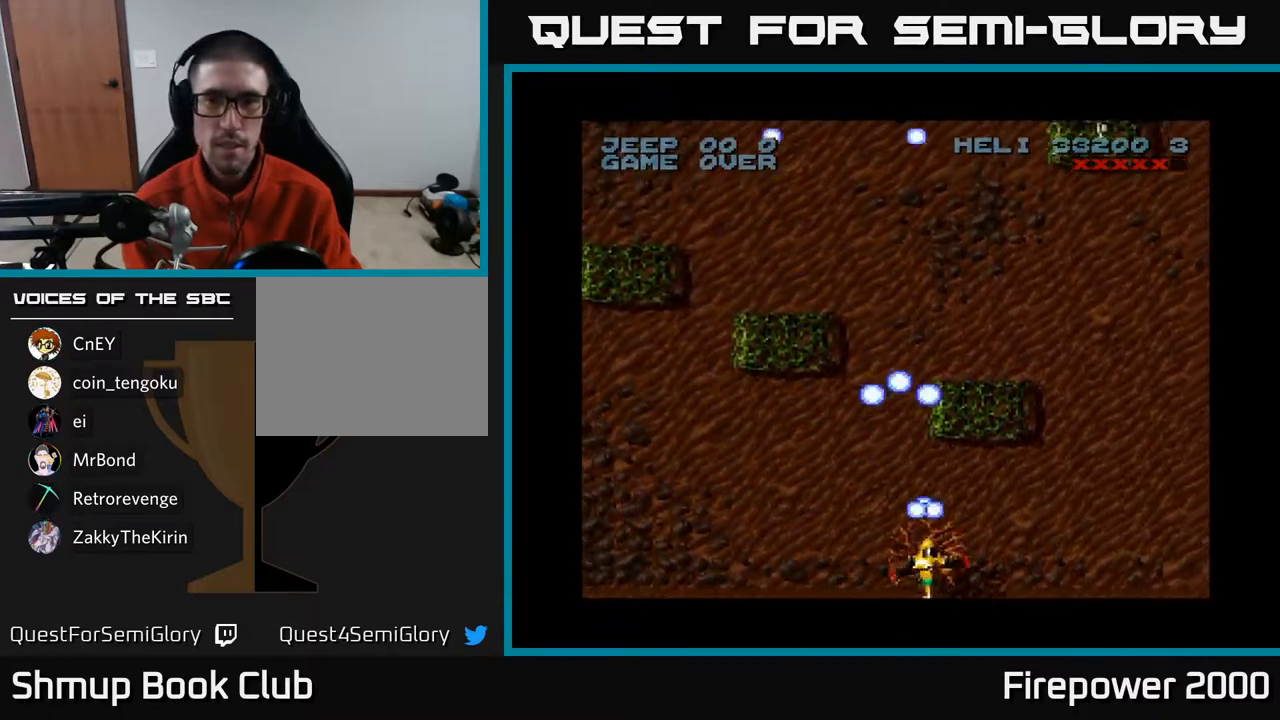
{"buttons": ["A", "DPAD_UP"], "left_stick": "center", "right_stick": "center", "events": [[467, "DPAD_UP", "down"], [500, "DPAD_RIGHT", "up"]]}
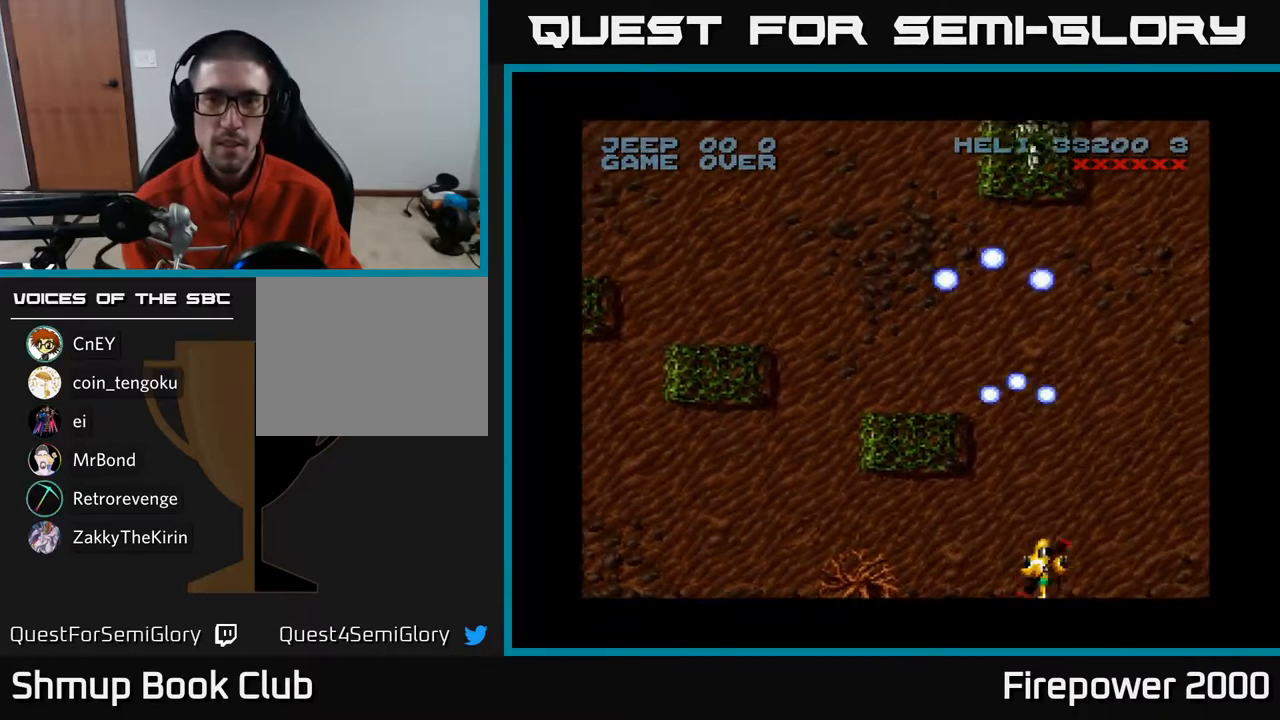
{"buttons": ["A"], "left_stick": "center", "right_stick": "center", "events": [[83, "DPAD_UP", "up"]]}
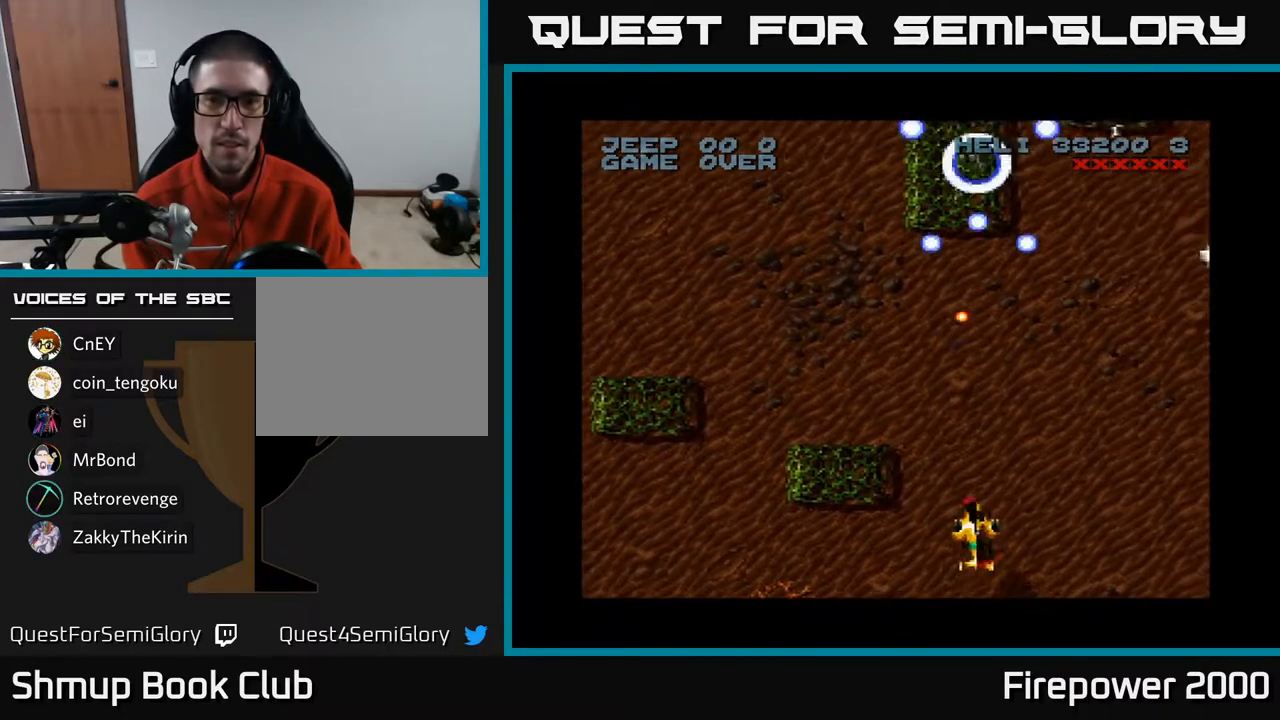
{"buttons": ["A", "DPAD_RIGHT"], "left_stick": "center", "right_stick": "center", "events": [[33, "DPAD_DOWN", "down"], [67, "DPAD_LEFT", "down"], [167, "DPAD_DOWN", "up"], [250, "DPAD_UP", "down"], [300, "DPAD_LEFT", "up"], [383, "DPAD_RIGHT", "down"], [467, "DPAD_UP", "up"]]}
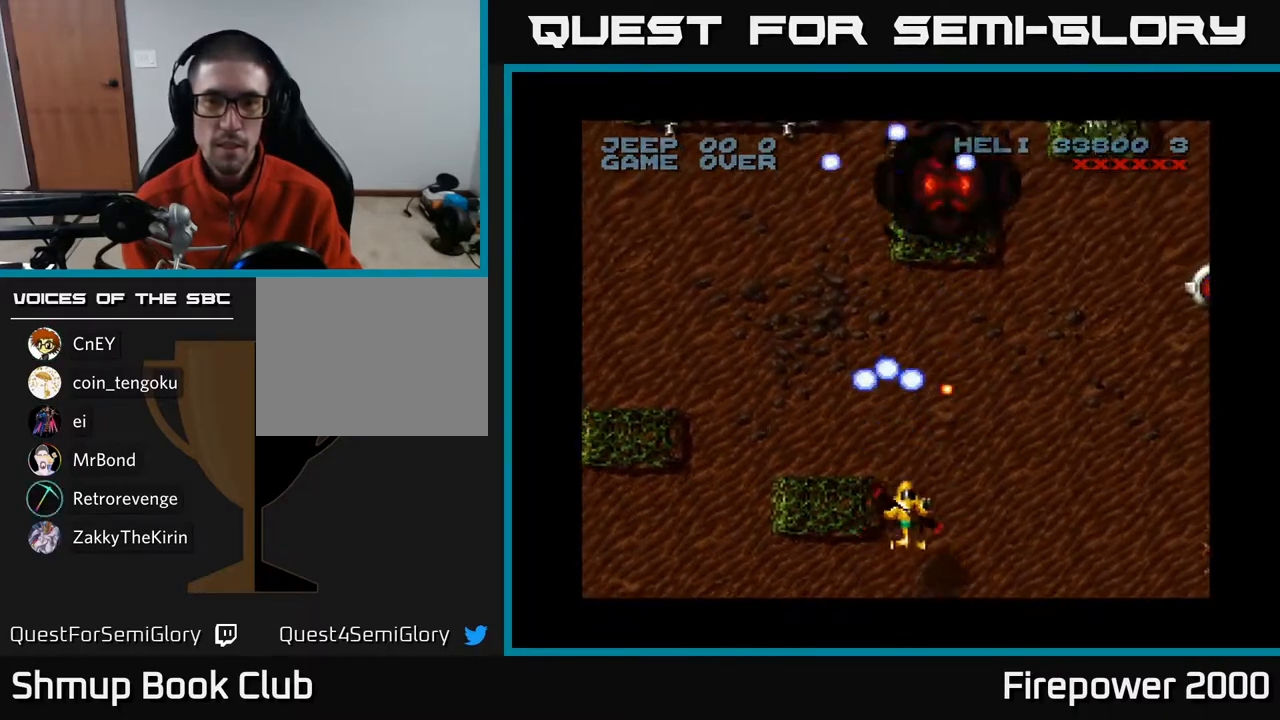
{"buttons": ["A", "DPAD_RIGHT"], "left_stick": "center", "right_stick": "center", "events": [[33, "DPAD_DOWN", "down"], [333, "DPAD_DOWN", "up"]]}
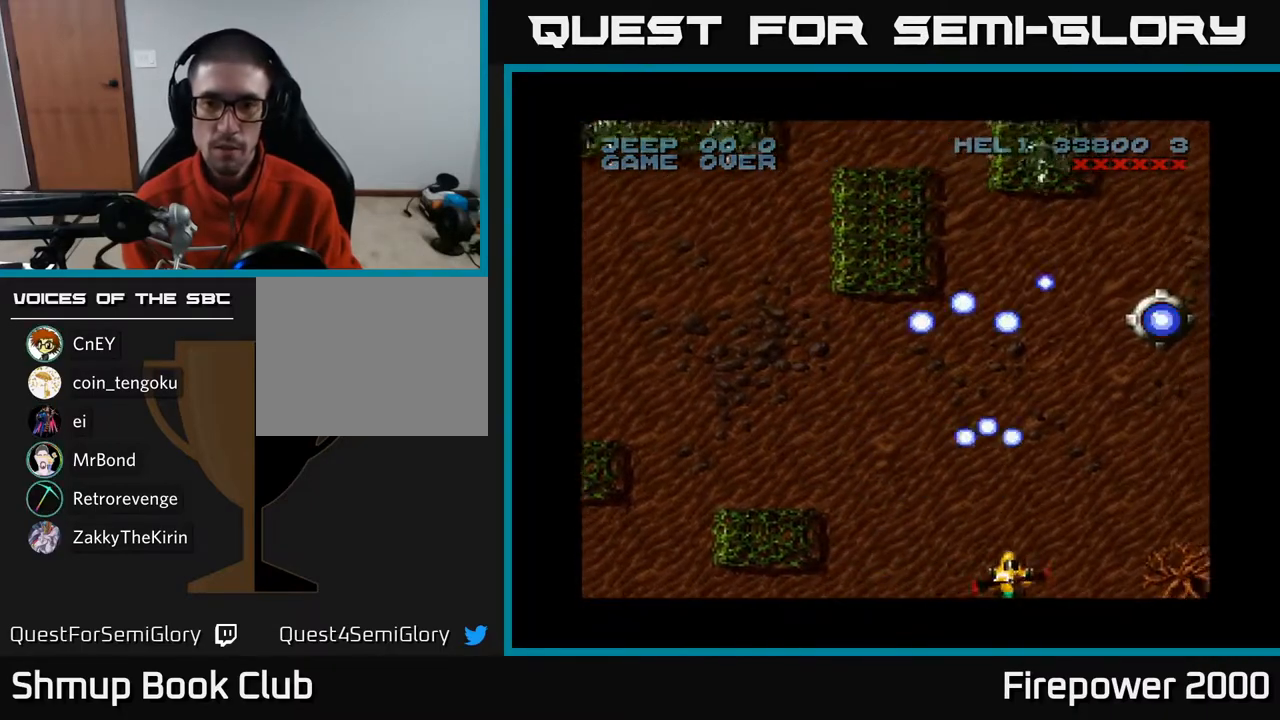
{"buttons": ["A", "DPAD_UP"], "left_stick": "center", "right_stick": "center", "events": [[133, "DPAD_UP", "down"], [500, "DPAD_RIGHT", "up"]]}
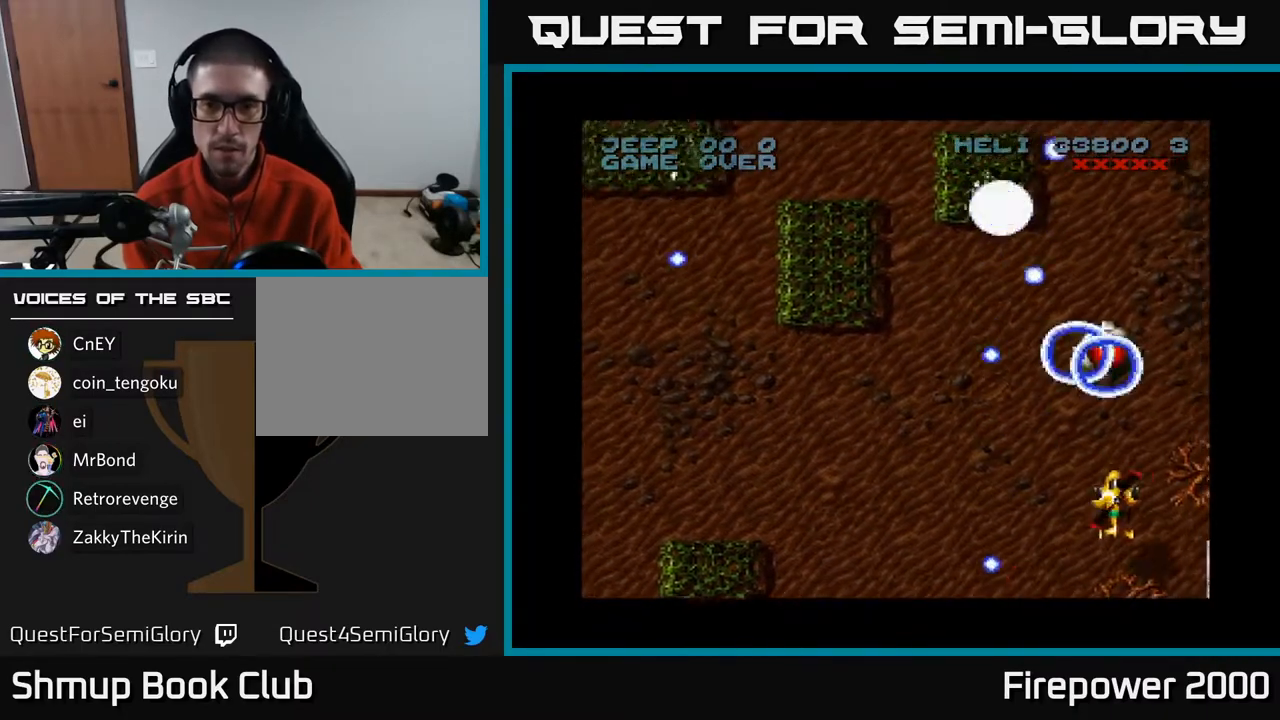
{"buttons": ["A", "DPAD_UP", "DPAD_LEFT"], "left_stick": "center", "right_stick": "center", "events": [[317, "DPAD_LEFT", "down"]]}
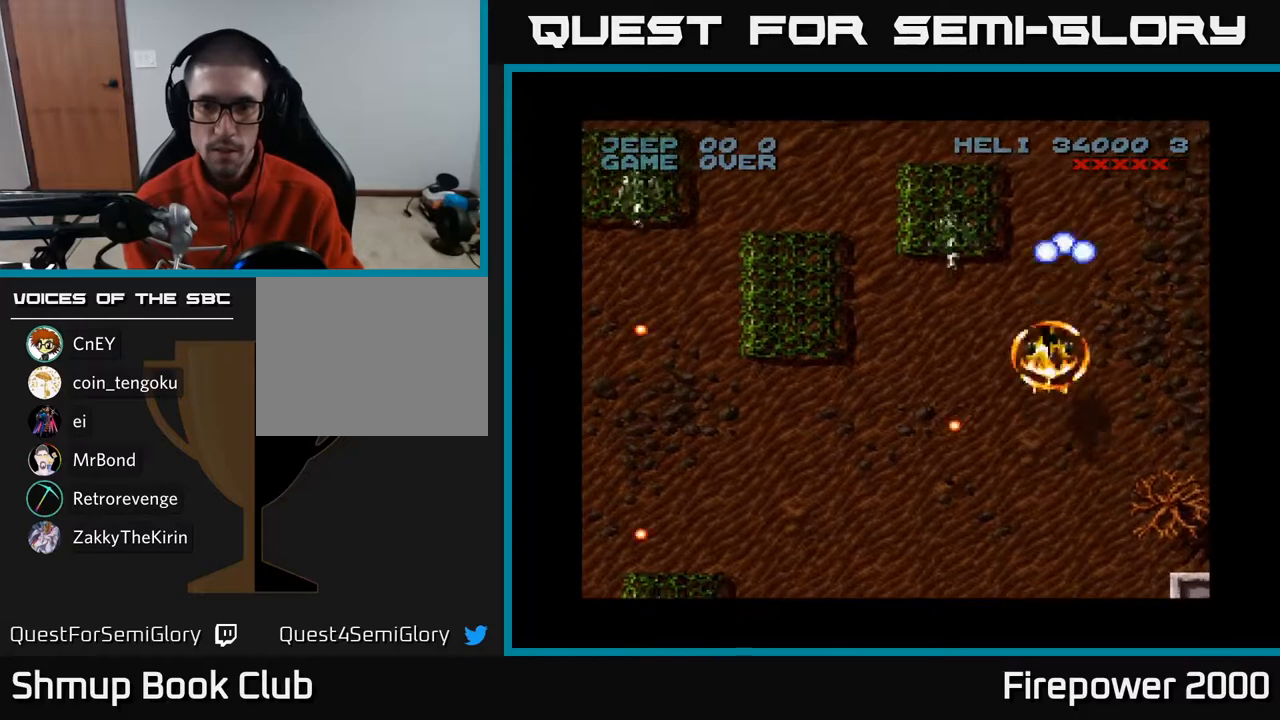
{"buttons": ["A", "DPAD_UP"], "left_stick": "center", "right_stick": "center", "events": [[83, "DPAD_UP", "up"], [300, "DPAD_LEFT", "up"], [317, "DPAD_RIGHT", "down"], [367, "DPAD_RIGHT", "up"], [500, "DPAD_UP", "down"]]}
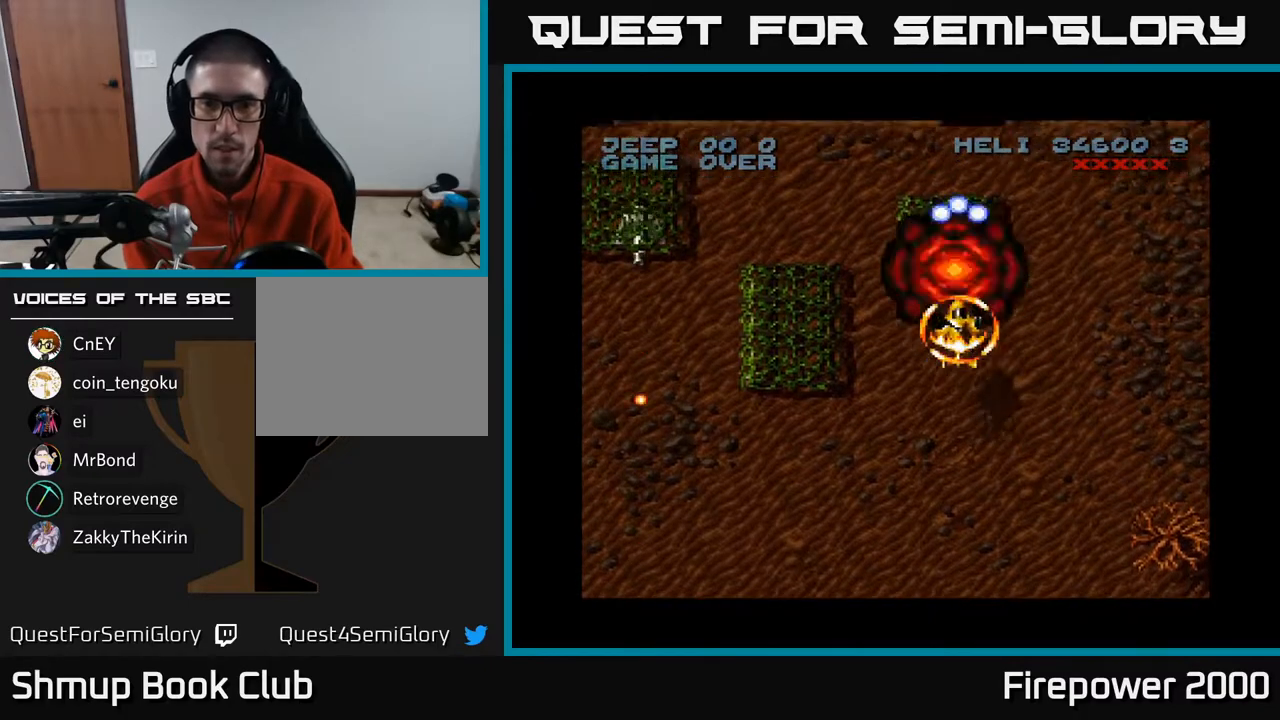
{"buttons": ["A", "DPAD_LEFT"], "left_stick": "center", "right_stick": "center", "events": [[33, "DPAD_LEFT", "down"], [133, "DPAD_UP", "up"]]}
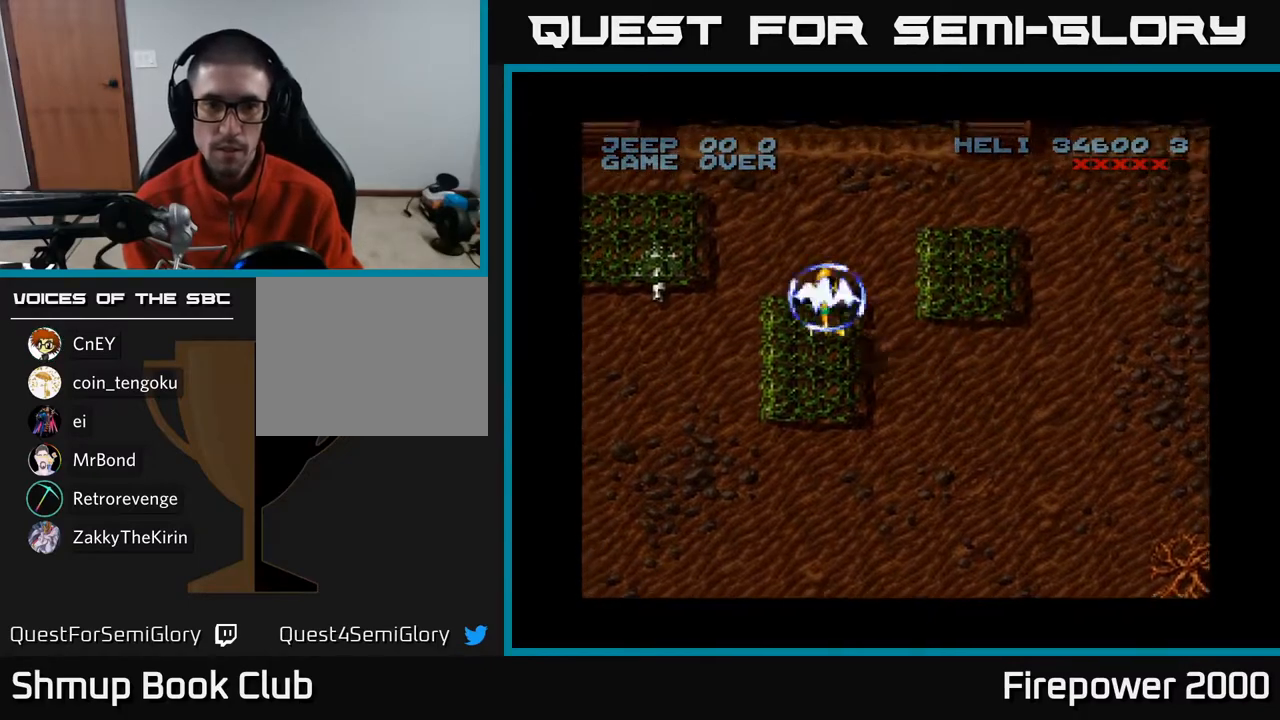
{"buttons": ["A", "DPAD_DOWN", "DPAD_LEFT"], "left_stick": "center", "right_stick": "center", "events": [[17, "DPAD_DOWN", "down"]]}
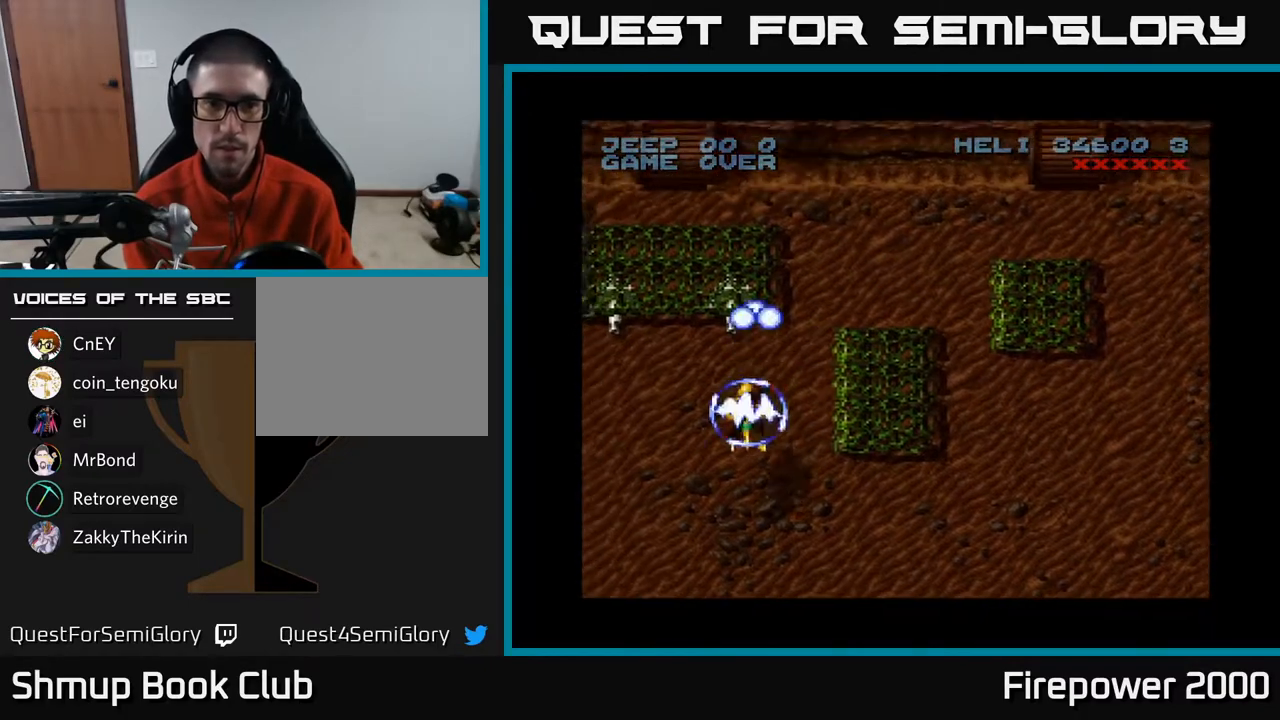
{"buttons": ["A", "DPAD_DOWN"], "left_stick": "center", "right_stick": "center", "events": [[283, "DPAD_LEFT", "up"]]}
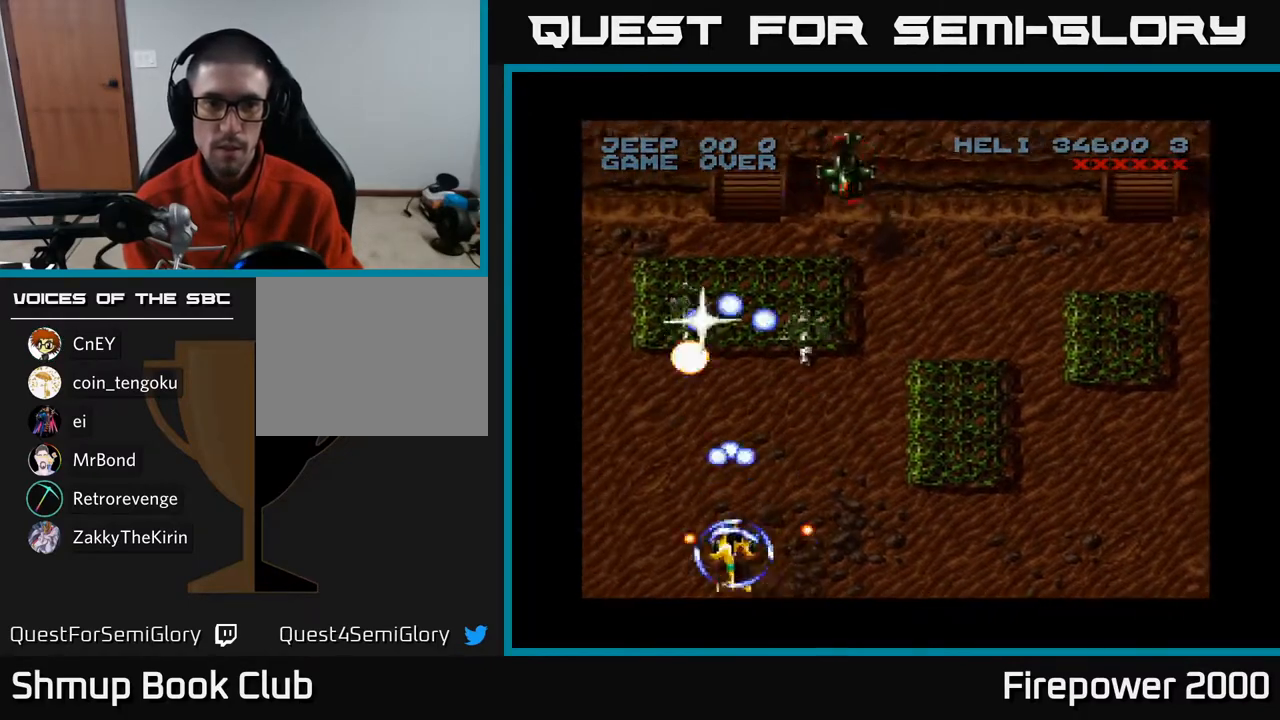
{"buttons": ["A", "DPAD_DOWN", "DPAD_RIGHT"], "left_stick": "center", "right_stick": "center", "events": [[283, "DPAD_RIGHT", "down"], [333, "DPAD_DOWN", "up"], [500, "DPAD_DOWN", "down"]]}
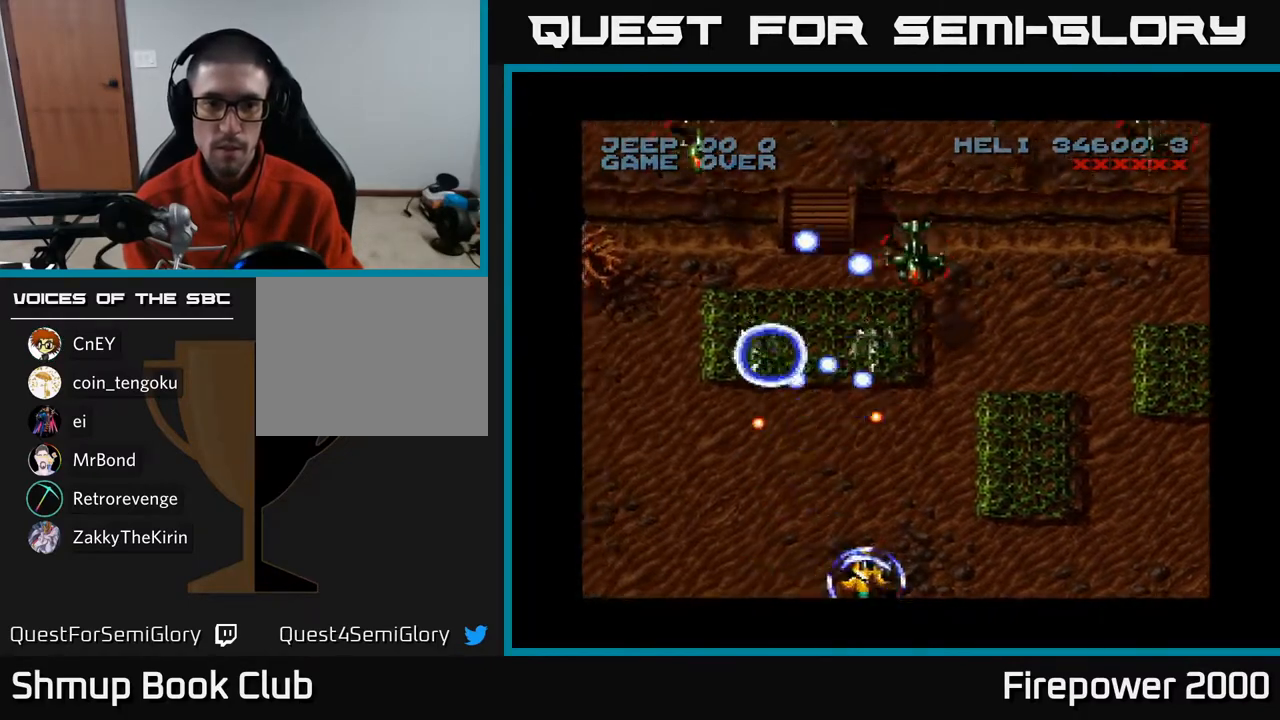
{"buttons": ["A", "DPAD_UP"], "left_stick": "center", "right_stick": "center", "events": [[50, "DPAD_DOWN", "up"], [50, "DPAD_RIGHT", "up"], [83, "DPAD_LEFT", "down"], [100, "DPAD_UP", "down"], [300, "DPAD_UP", "up"], [500, "DPAD_LEFT", "up"], [500, "DPAD_UP", "down"]]}
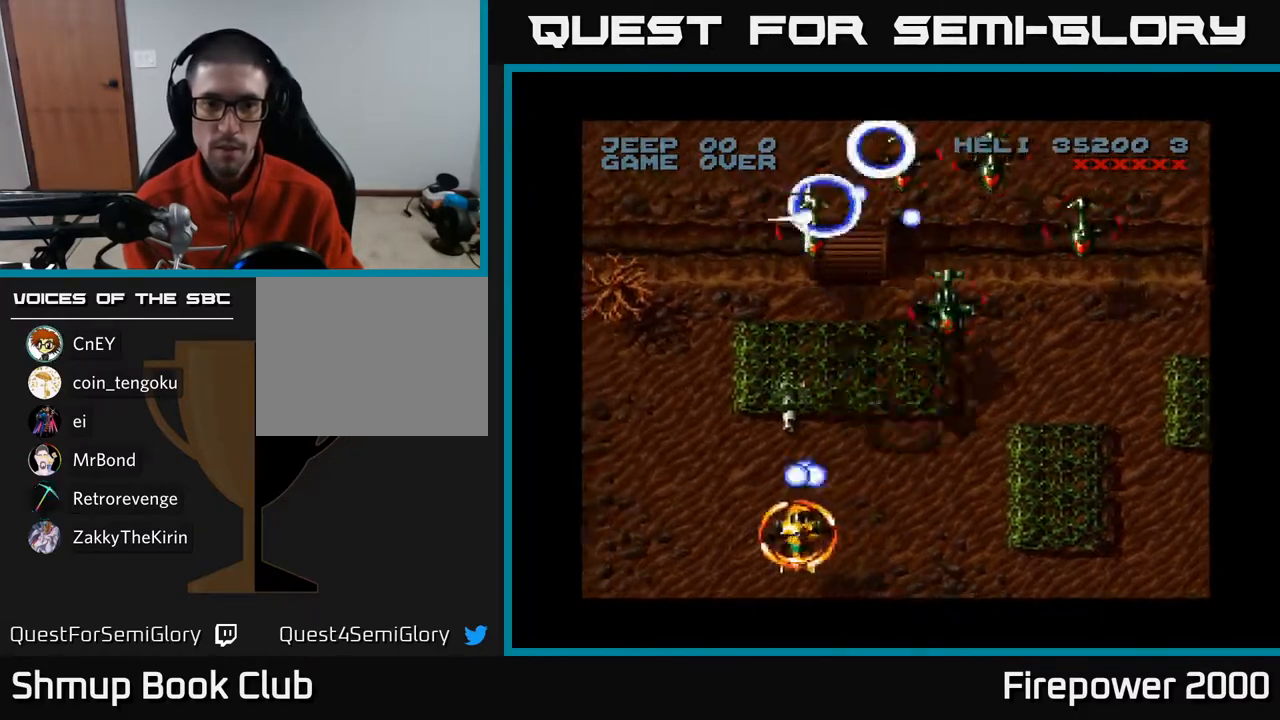
{"buttons": ["A", "DPAD_UP", "DPAD_RIGHT"], "left_stick": "center", "right_stick": "center", "events": [[33, "DPAD_RIGHT", "down"]]}
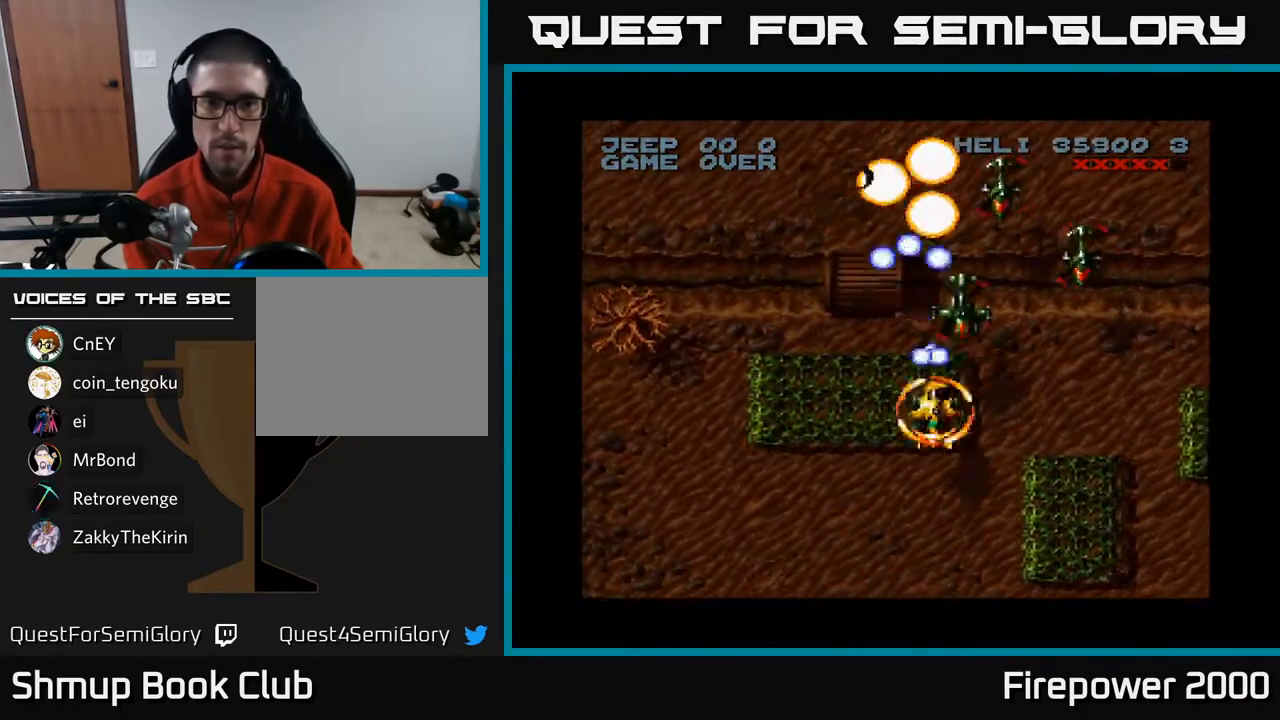
{"buttons": ["A", "DPAD_DOWN"], "left_stick": "center", "right_stick": "center", "events": [[83, "DPAD_UP", "up"], [367, "DPAD_DOWN", "down"], [433, "DPAD_RIGHT", "up"]]}
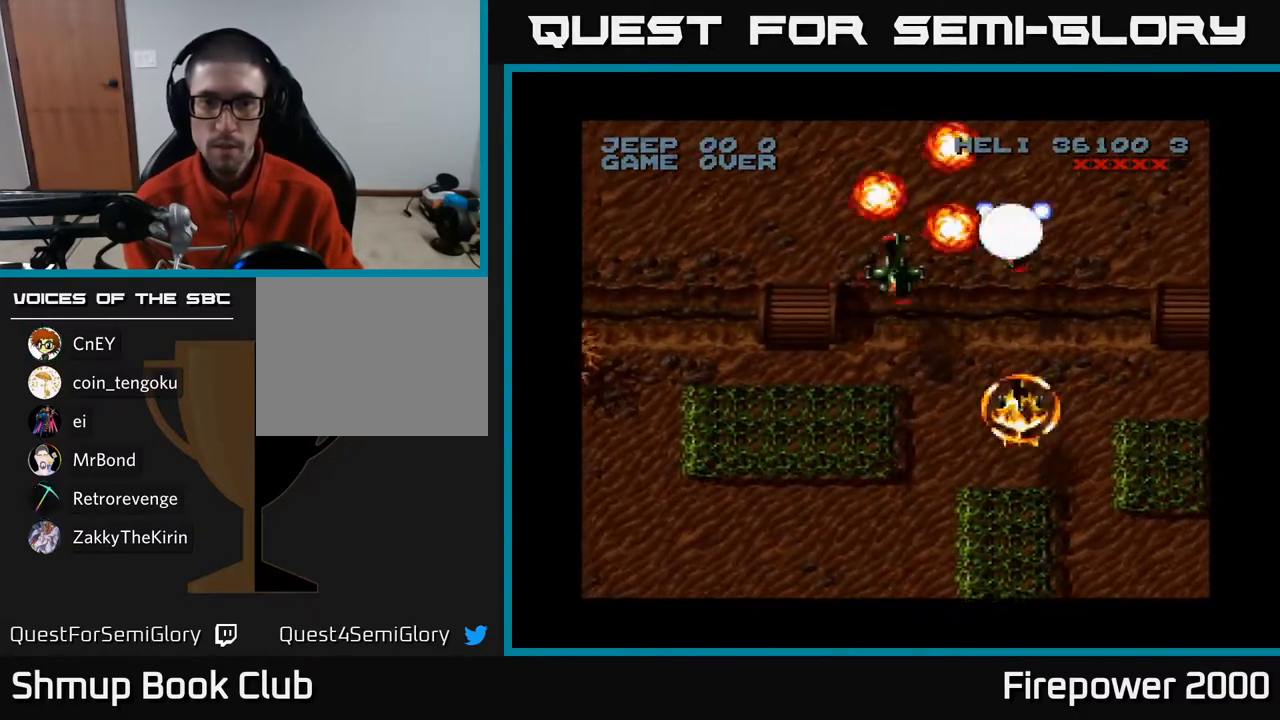
{"buttons": ["A", "DPAD_UP", "DPAD_RIGHT"], "left_stick": "center", "right_stick": "center", "events": [[33, "DPAD_LEFT", "down"], [117, "DPAD_DOWN", "up"], [333, "DPAD_UP", "down"], [383, "DPAD_LEFT", "up"], [450, "DPAD_RIGHT", "down"]]}
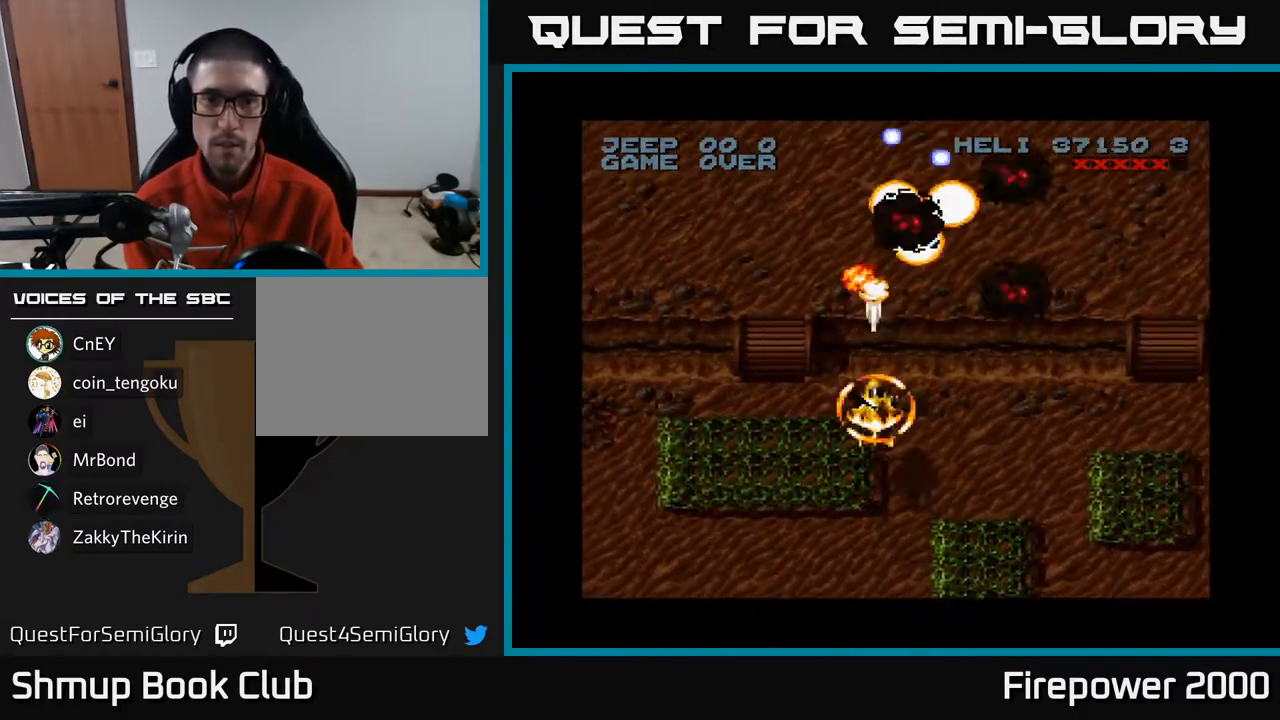
{"buttons": ["A", "DPAD_DOWN", "DPAD_RIGHT"], "left_stick": "center", "right_stick": "center", "events": [[17, "DPAD_UP", "up"], [83, "DPAD_DOWN", "down"]]}
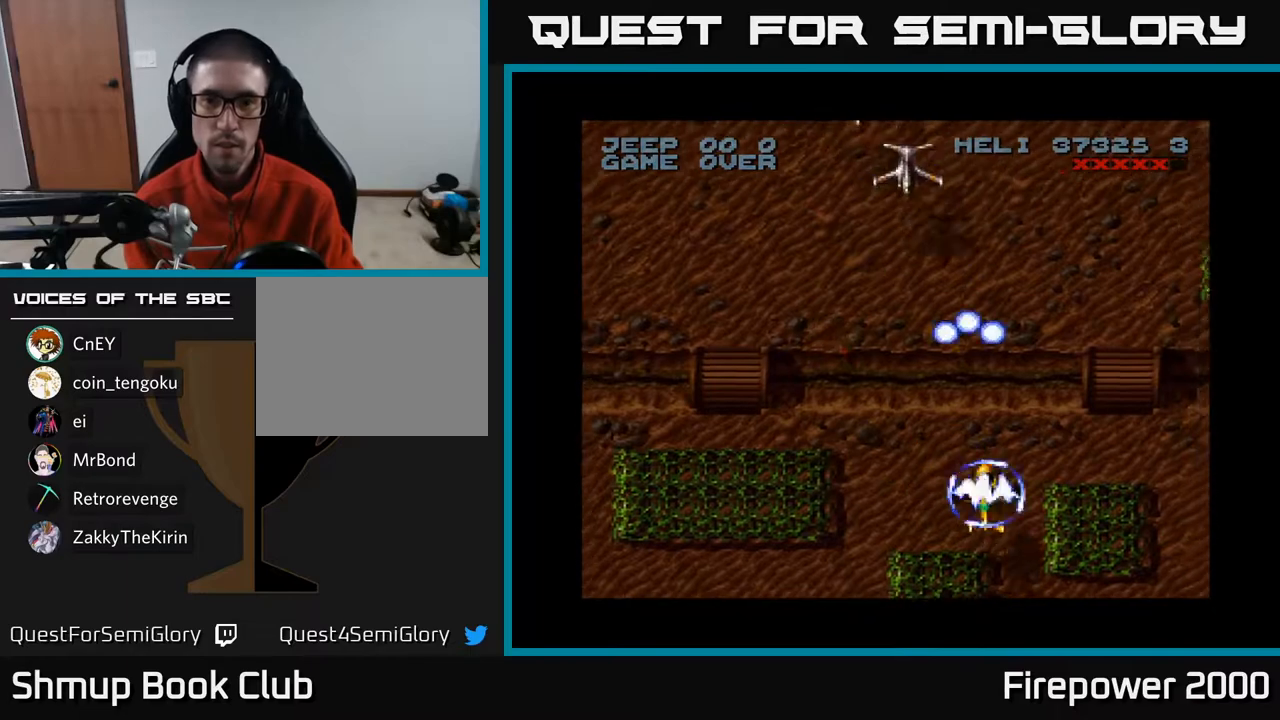
{"buttons": ["A", "DPAD_LEFT"], "left_stick": "center", "right_stick": "center", "events": [[183, "DPAD_RIGHT", "up"], [217, "DPAD_DOWN", "up"], [217, "DPAD_LEFT", "down"]]}
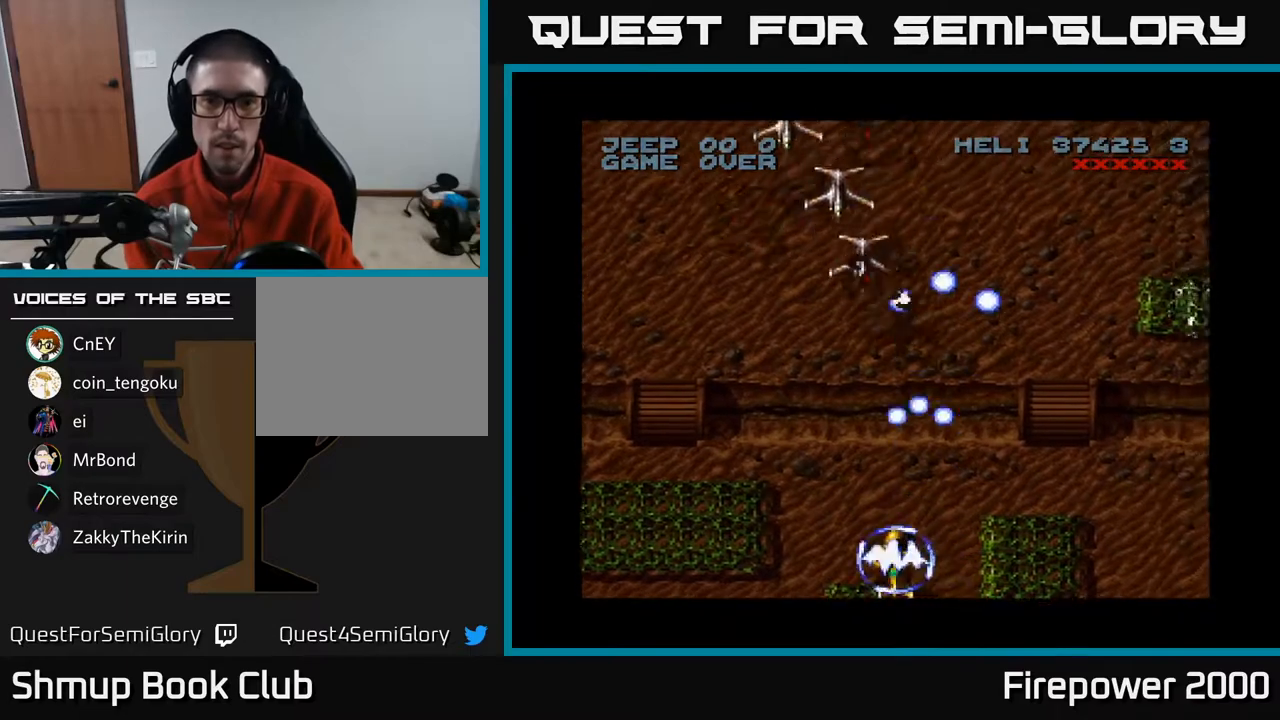
{"buttons": ["A", "DPAD_RIGHT"], "left_stick": "center", "right_stick": "center", "events": [[50, "DPAD_DOWN", "down"], [67, "DPAD_LEFT", "up"], [250, "DPAD_DOWN", "up"], [350, "DPAD_RIGHT", "down"]]}
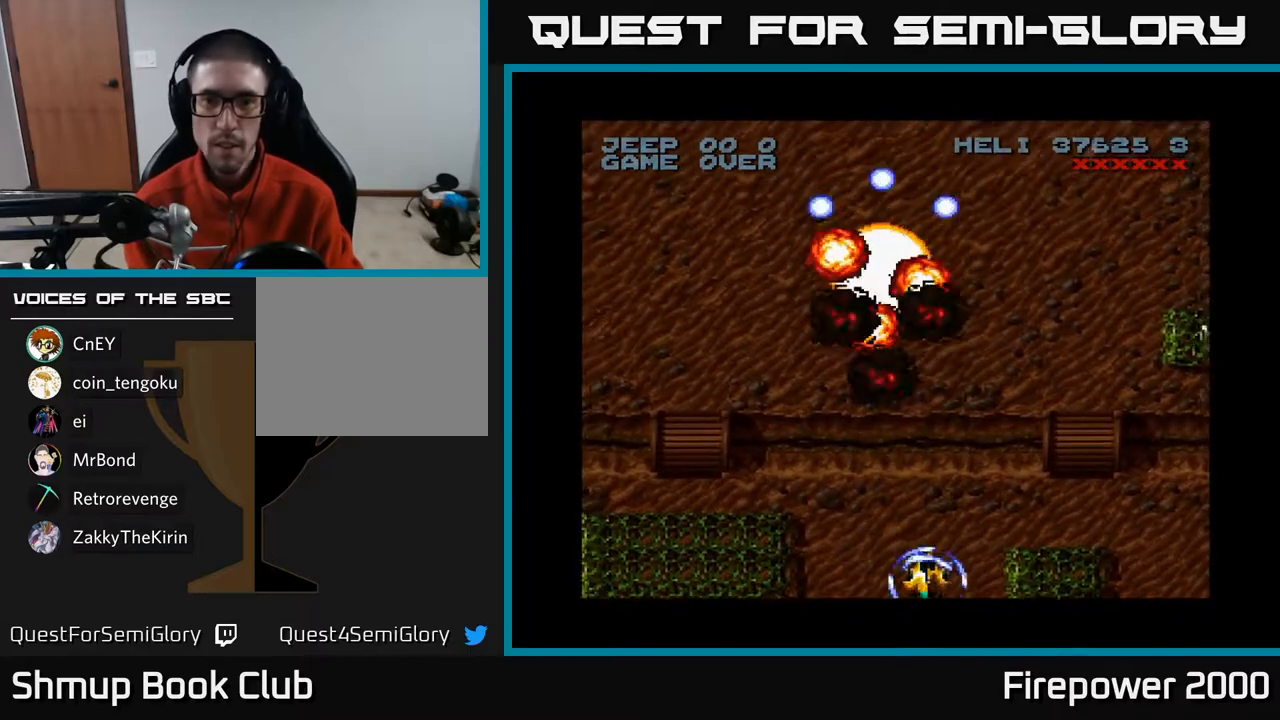
{"buttons": ["A", "DPAD_RIGHT"], "left_stick": "center", "right_stick": "center", "events": []}